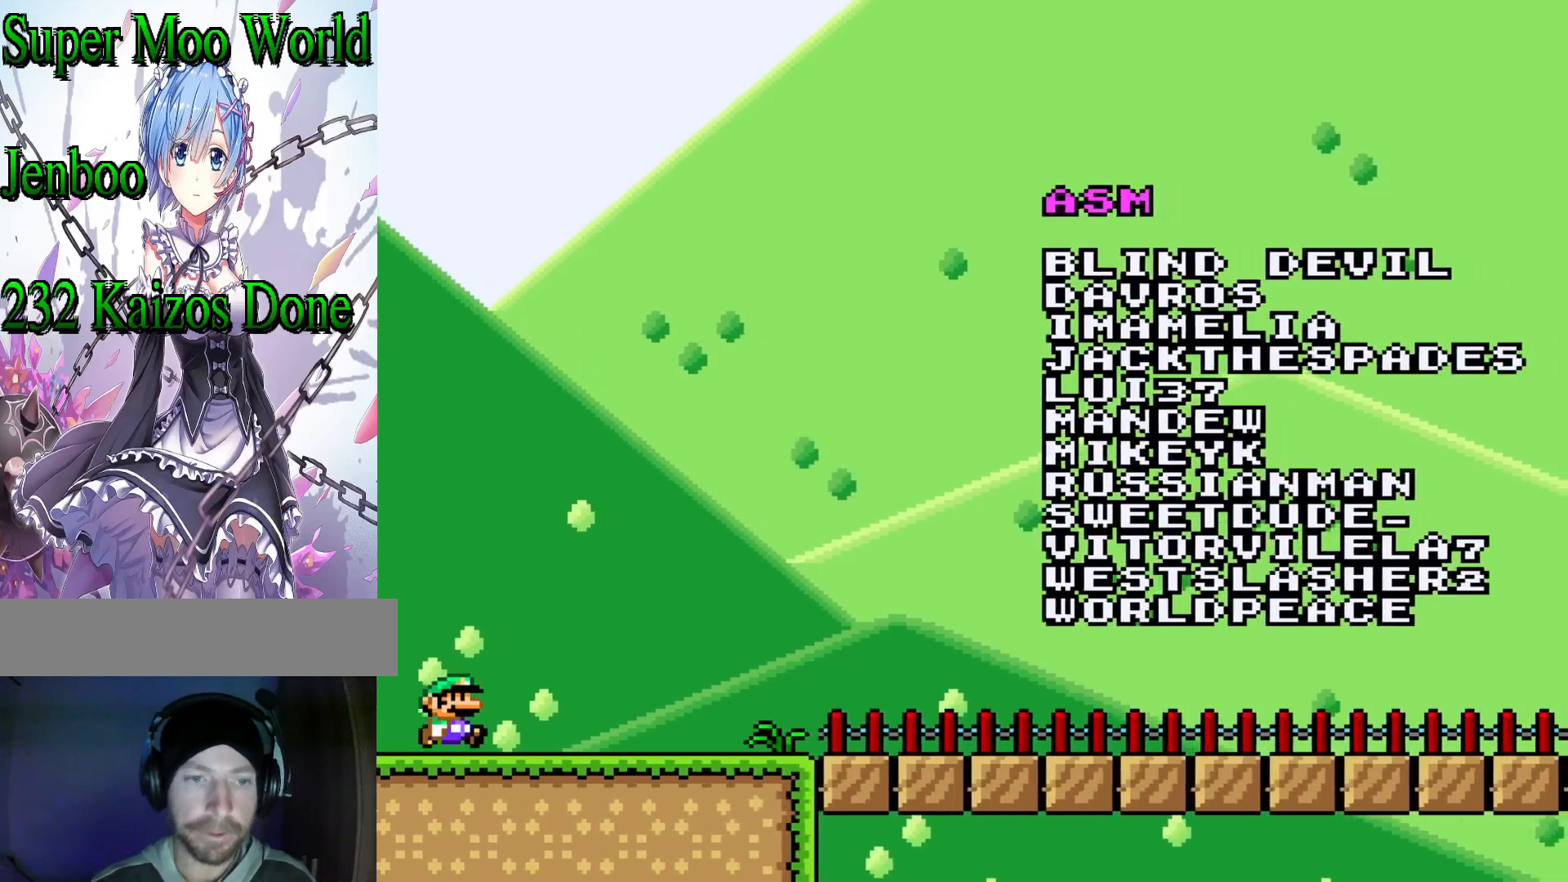
Gameplay with a controller (Nintendo layout); each line is a JSON object with the inputs held at the frame after it. "events" lists button and stick changes between this image and that frame as [ms after this image, input, new state], when the widget could be followed in between. Not read: L3 R3.
{"buttons": ["Y", "DPAD_RIGHT"], "events": [[67, "DPAD_RIGHT", "down"], [100, "Y", "down"]]}
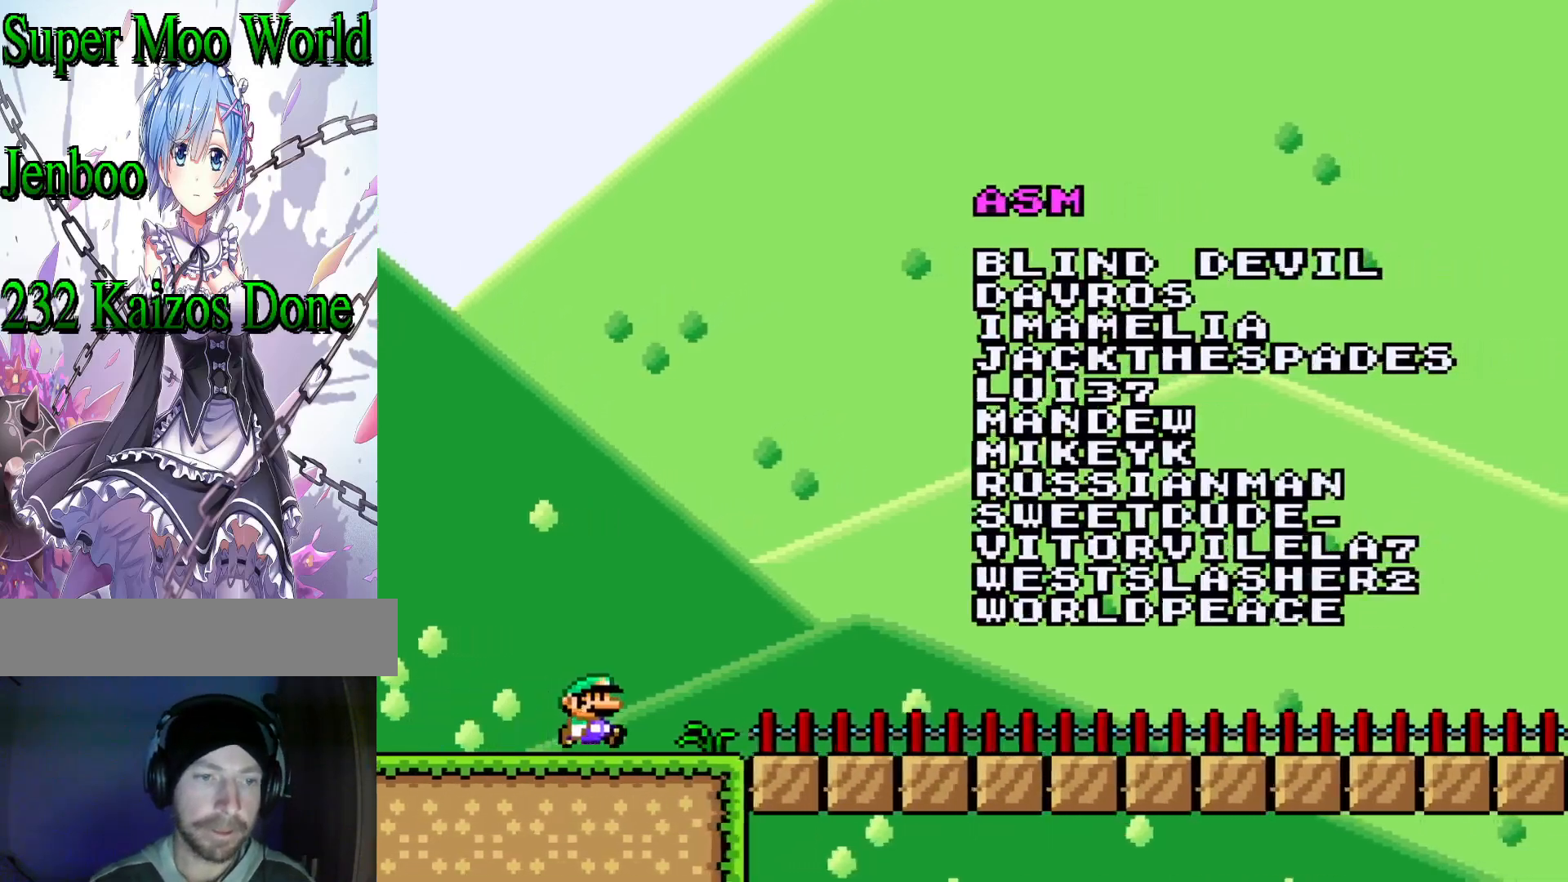
{"buttons": ["Y", "DPAD_RIGHT"], "events": []}
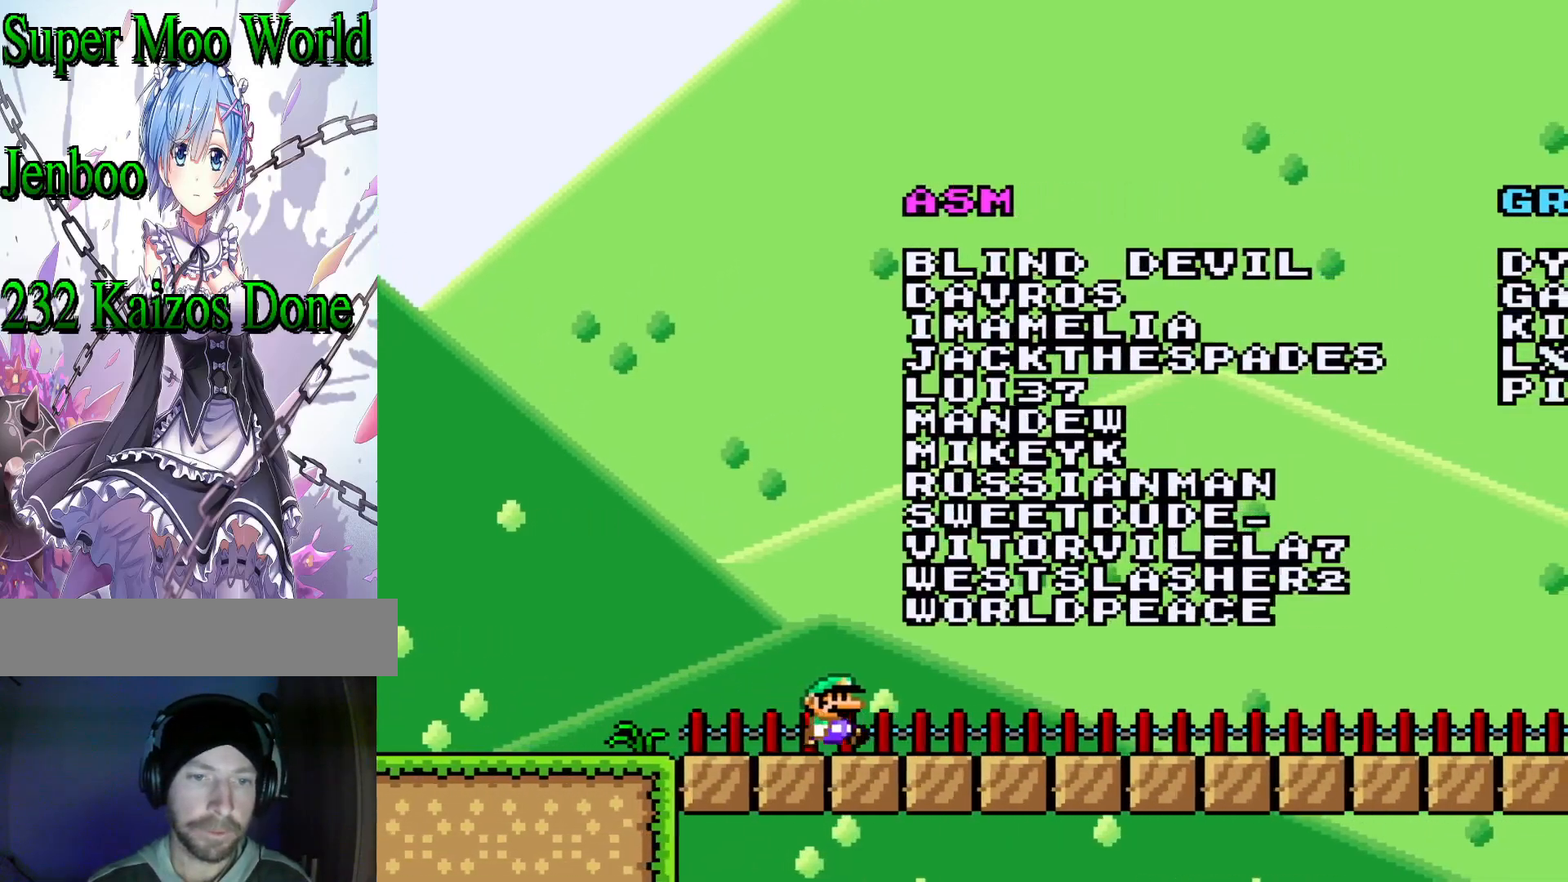
{"buttons": ["B", "Y", "DPAD_RIGHT"], "events": [[283, "B", "down"]]}
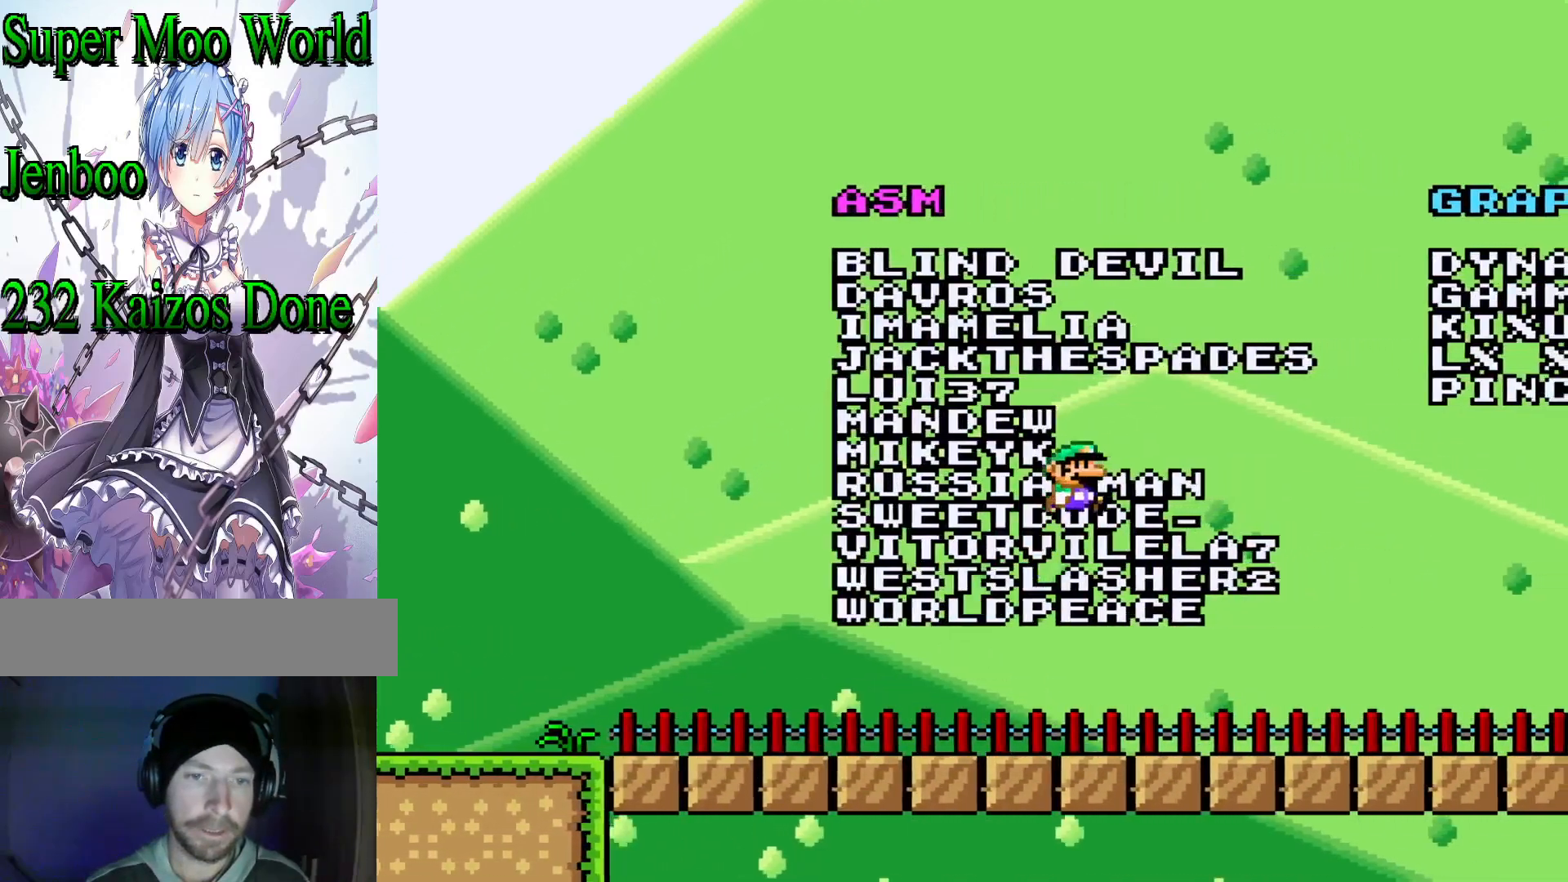
{"buttons": ["B", "Y"], "events": [[300, "DPAD_RIGHT", "up"]]}
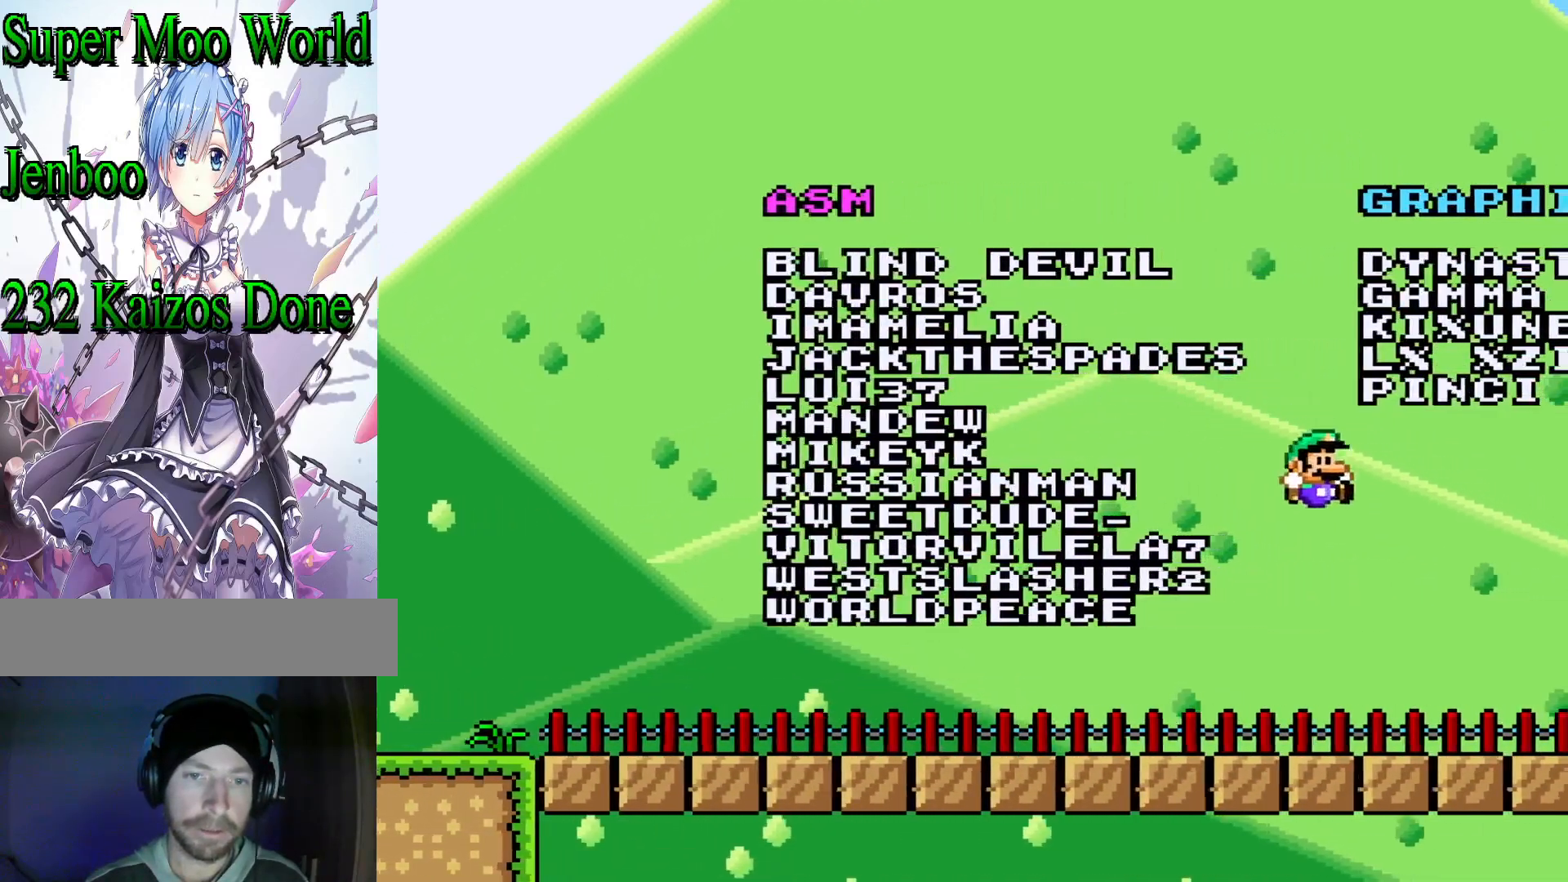
{"buttons": ["Y", "DPAD_LEFT"], "events": [[33, "B", "up"], [33, "DPAD_LEFT", "down"]]}
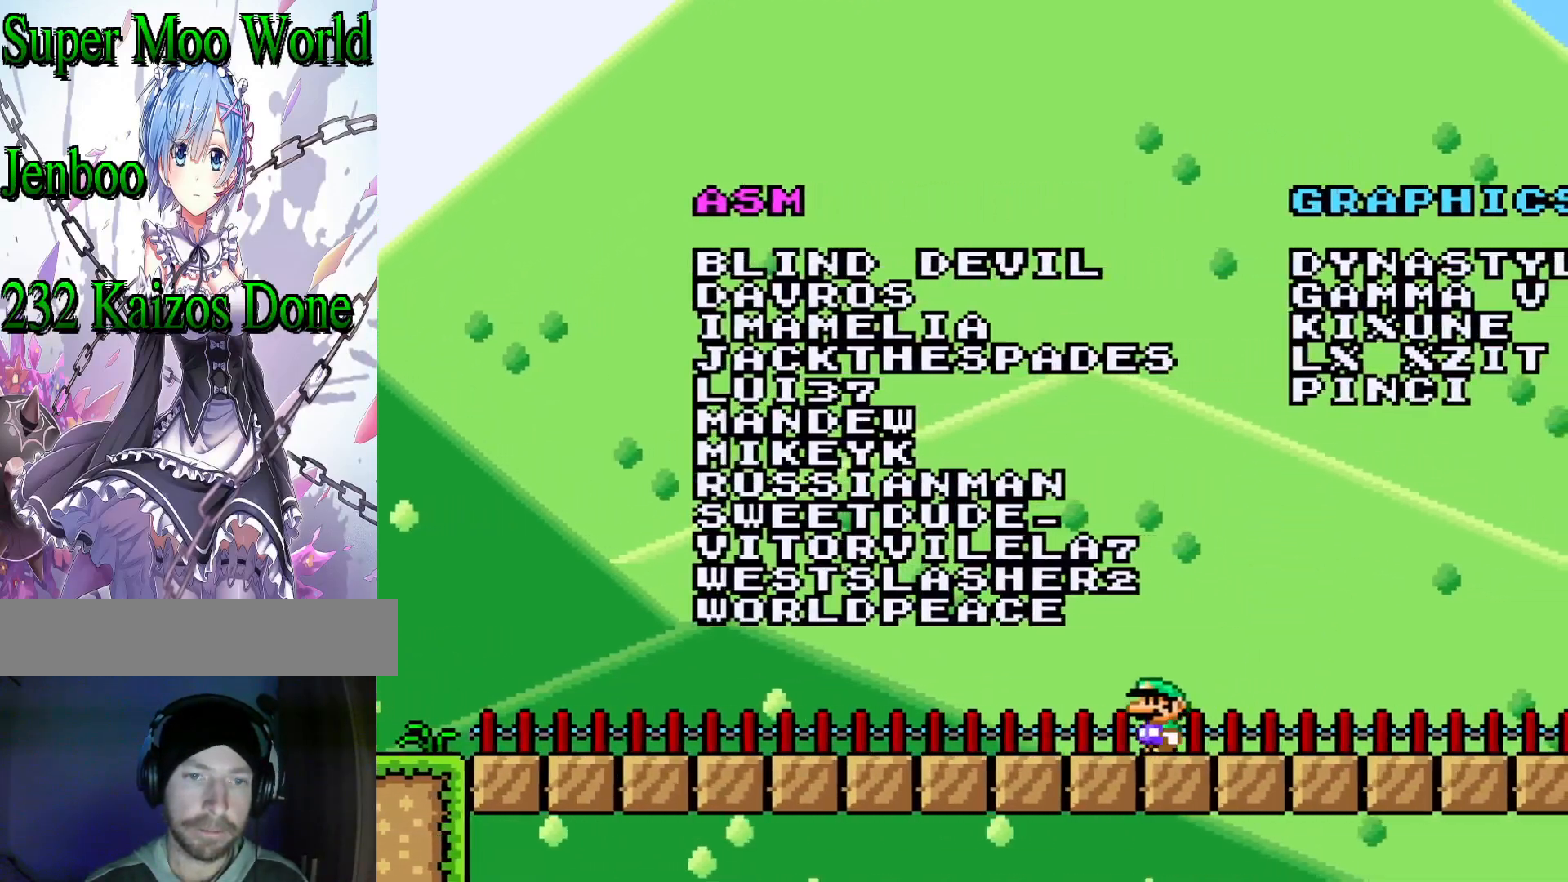
{"buttons": ["B", "Y"], "events": [[317, "B", "down"], [400, "DPAD_LEFT", "up"]]}
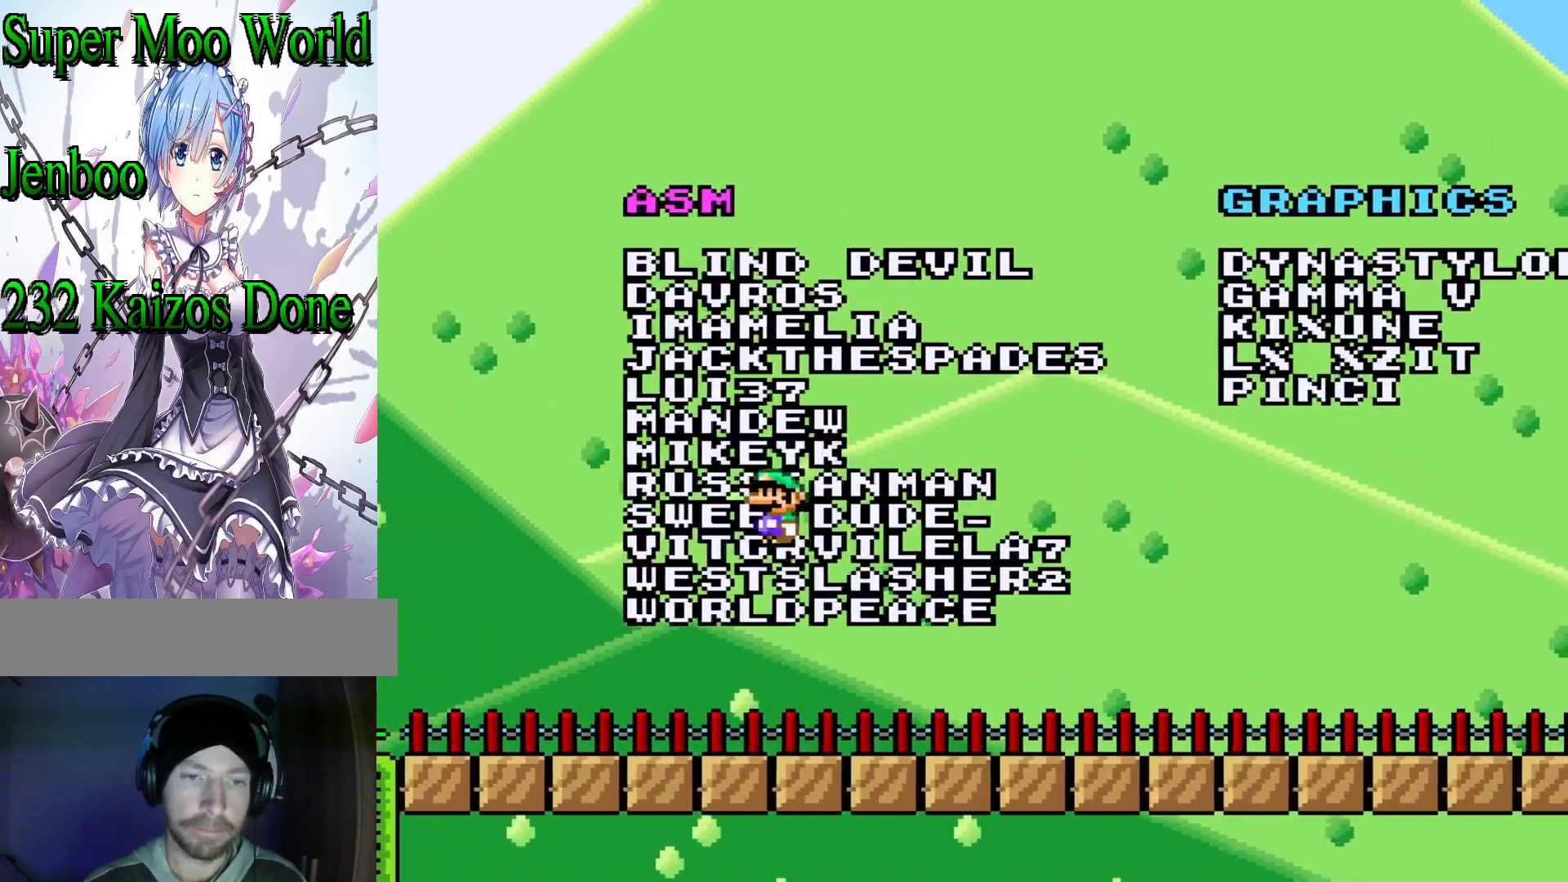
{"buttons": ["Y", "DPAD_RIGHT"], "events": [[17, "DPAD_RIGHT", "down"], [217, "B", "up"]]}
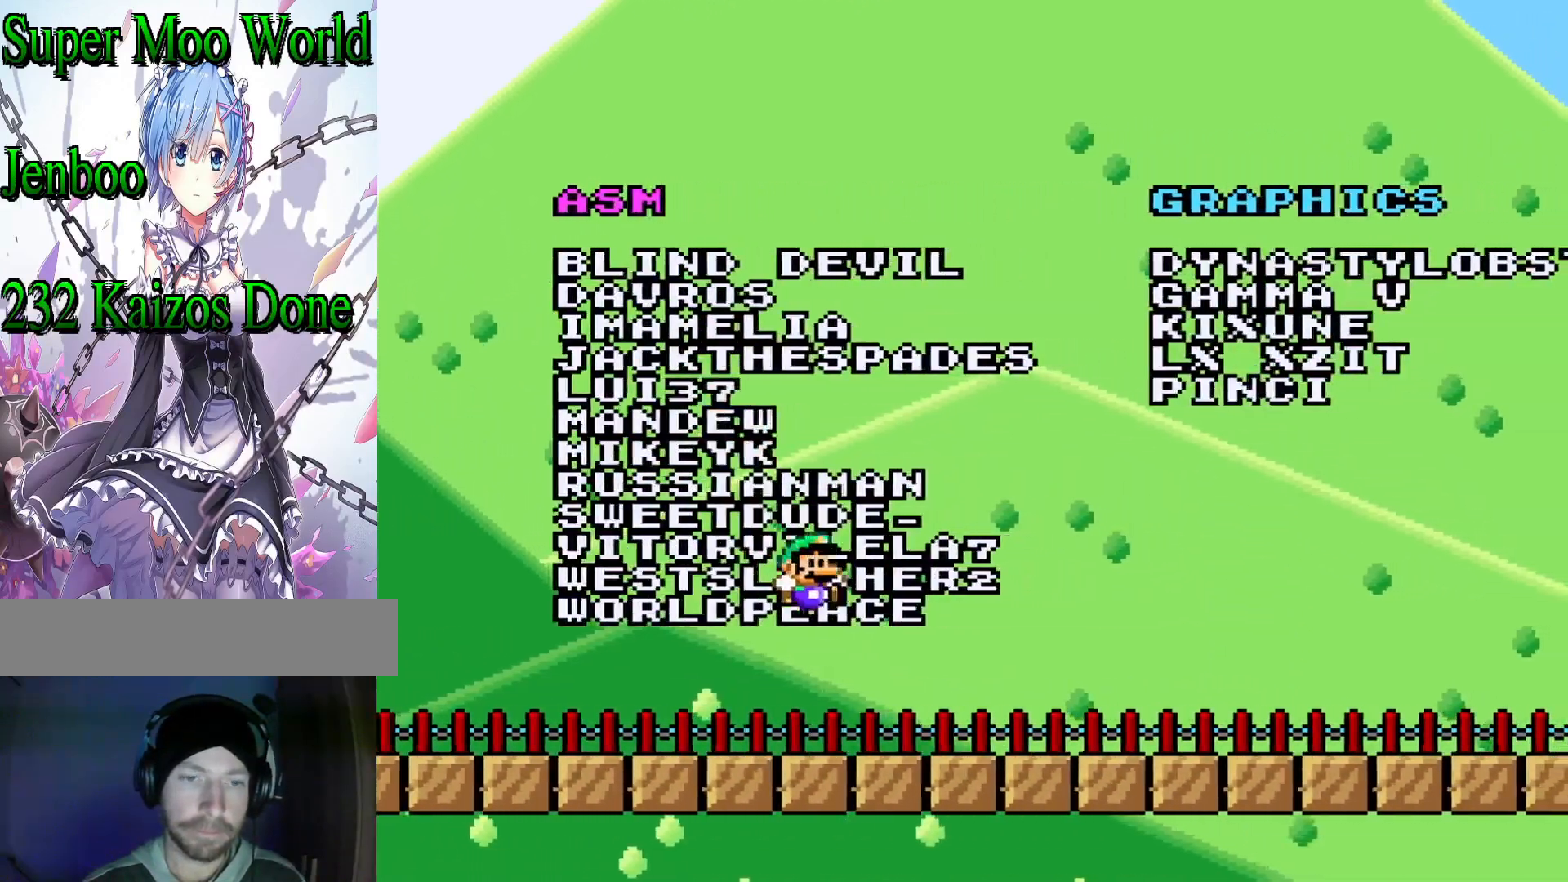
{"buttons": ["Y", "DPAD_RIGHT"], "events": []}
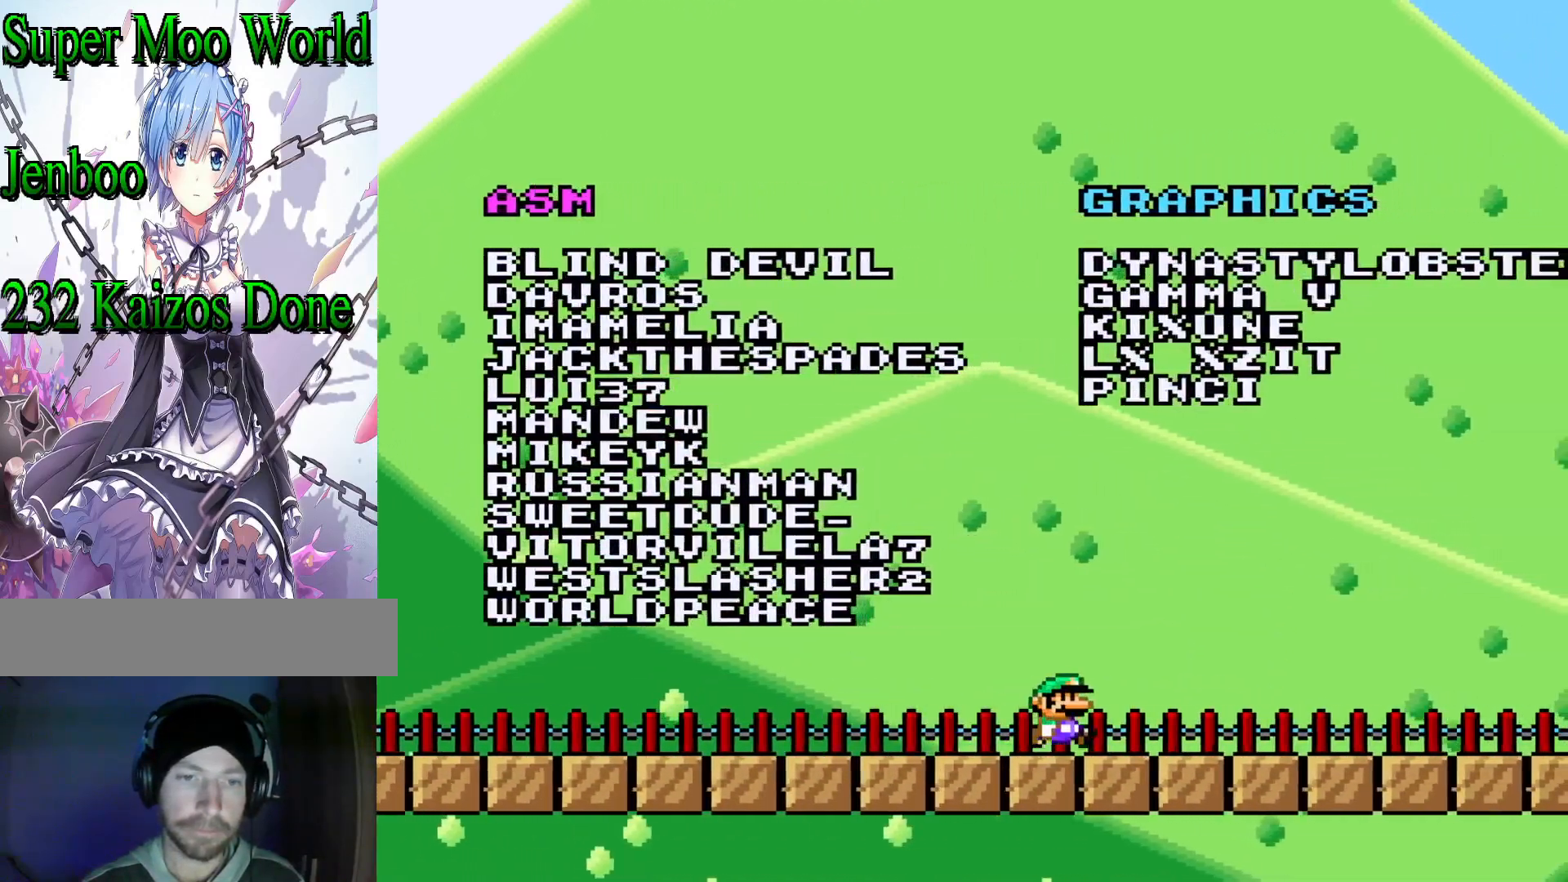
{"buttons": ["Y", "DPAD_RIGHT"], "events": []}
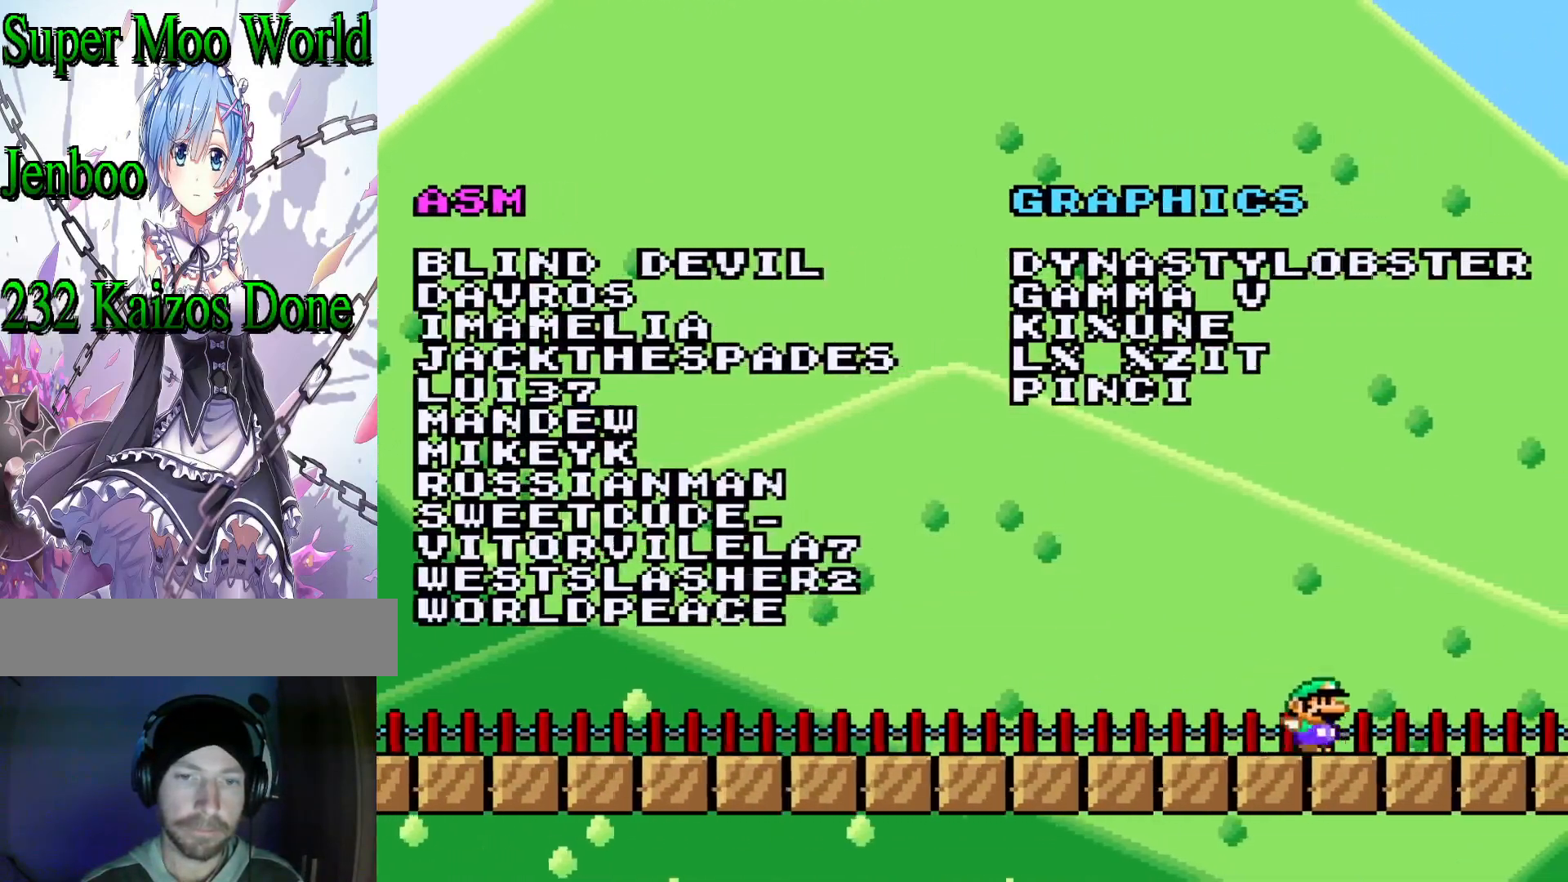
{"buttons": ["B", "Y", "DPAD_LEFT"], "events": [[67, "B", "down"], [250, "DPAD_RIGHT", "up"], [417, "DPAD_LEFT", "down"]]}
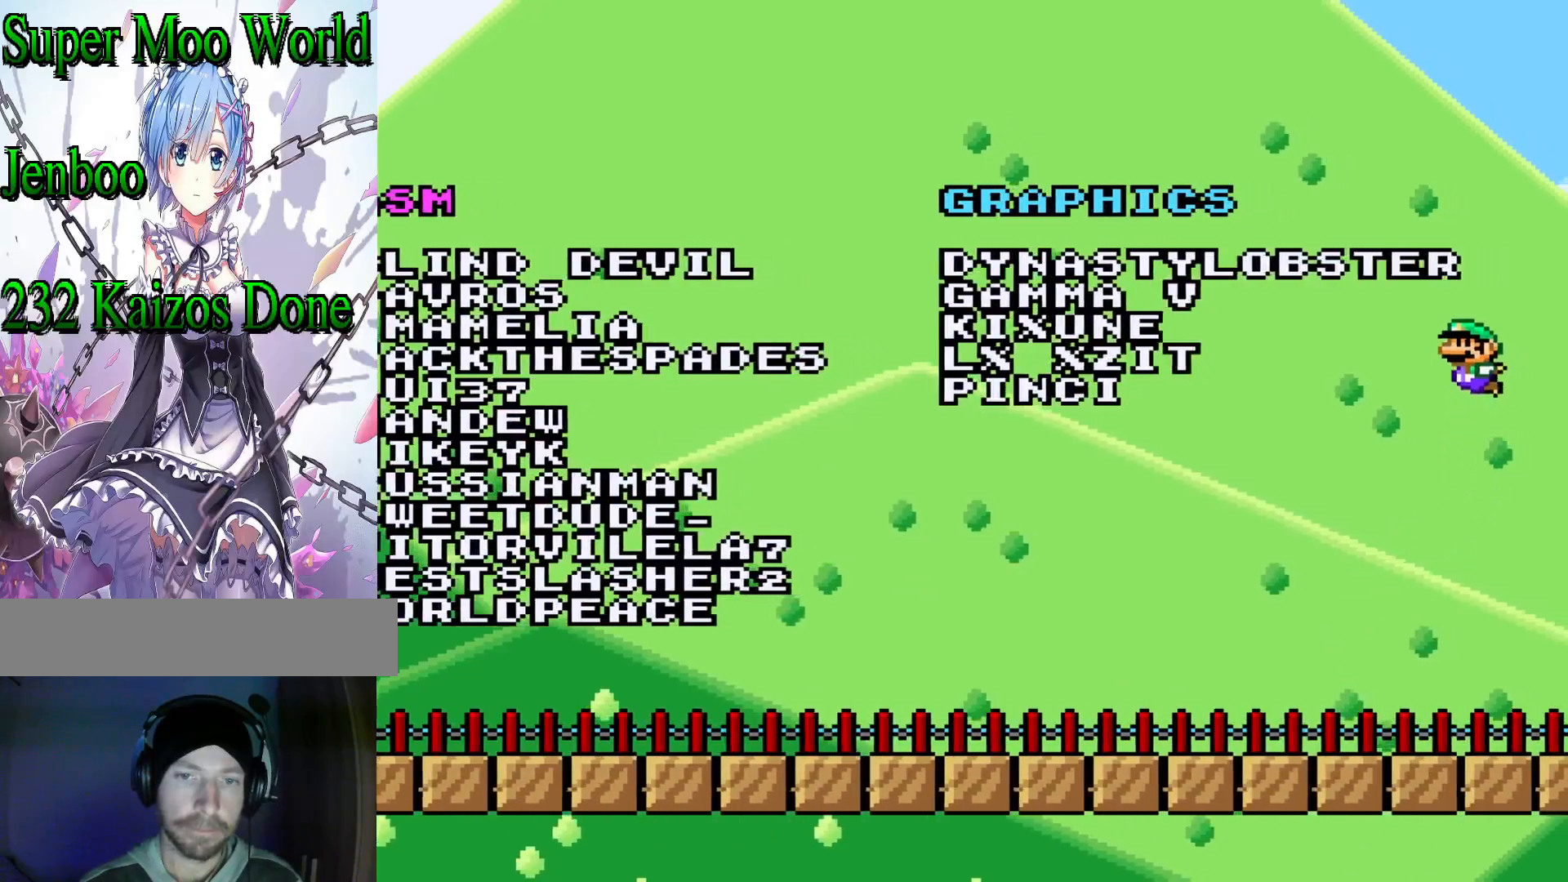
{"buttons": ["Y", "DPAD_LEFT"], "events": [[200, "B", "up"]]}
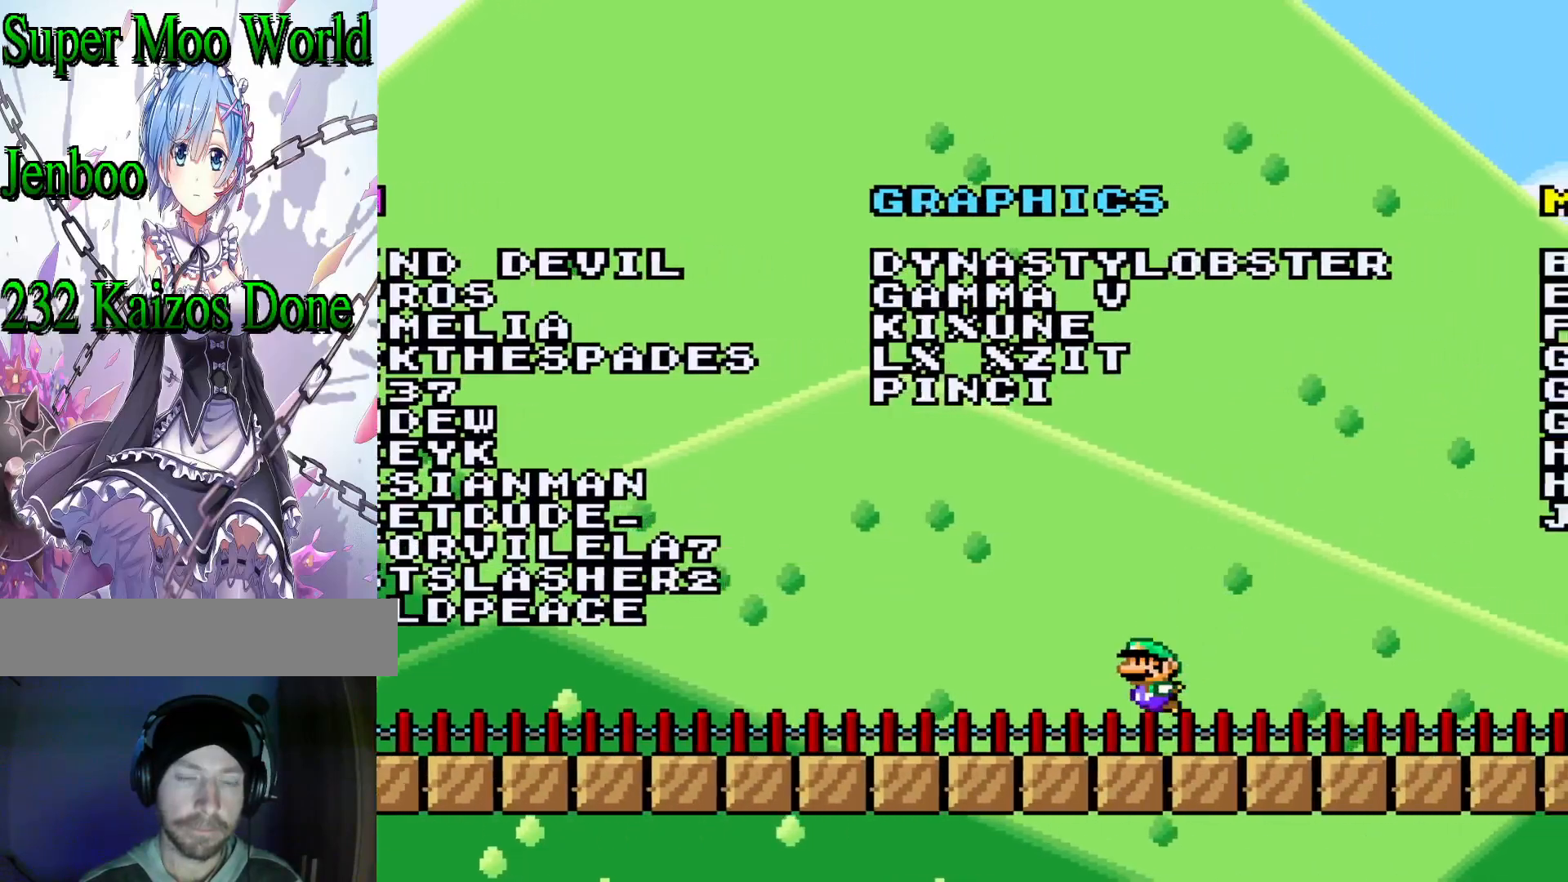
{"buttons": ["B", "Y", "DPAD_LEFT"], "events": [[467, "B", "down"]]}